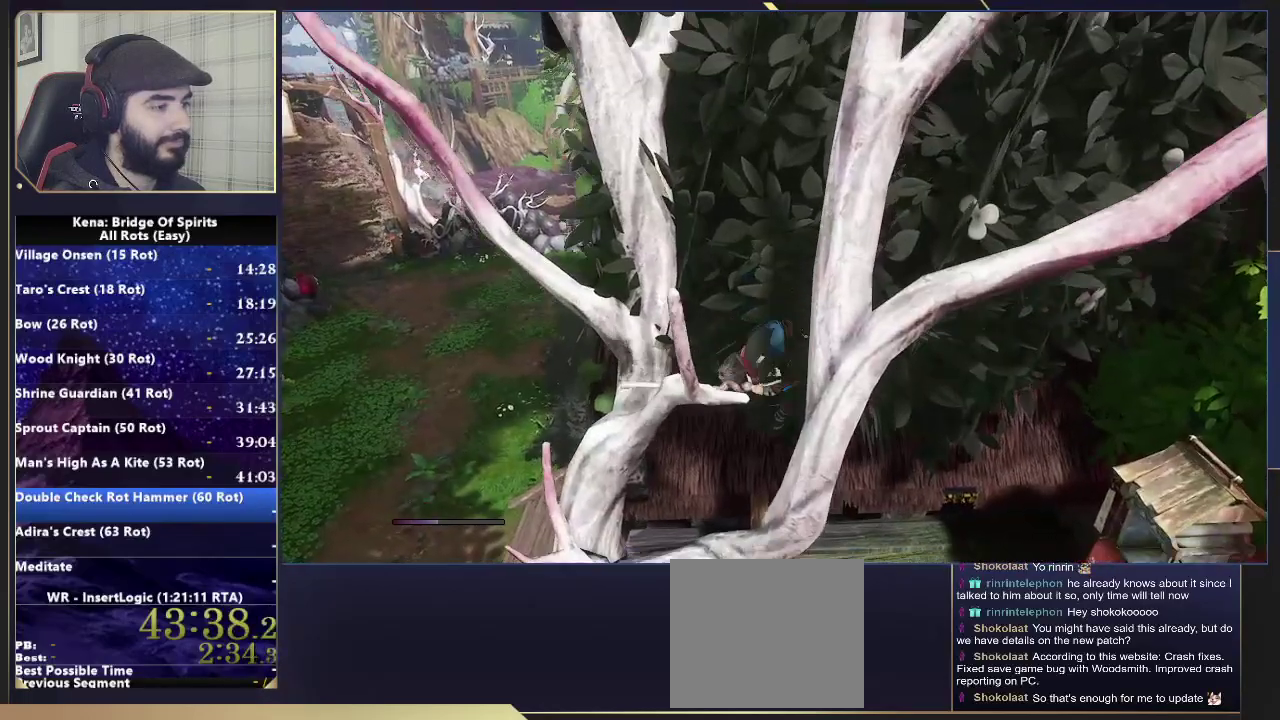
Gameplay with a controller (PlayStation layout); each line is a JSON object with the inputs held at the frame after it. "events" lists button and stick changes between this image and that frame as [ms after this image, input, new state], when the widget could be followed in between. Not read: L1 R1.
{"buttons": [], "left_stick": "center", "right_stick": "center", "events": [[83, "left_stick", "left"], [233, "left_stick", "center"]]}
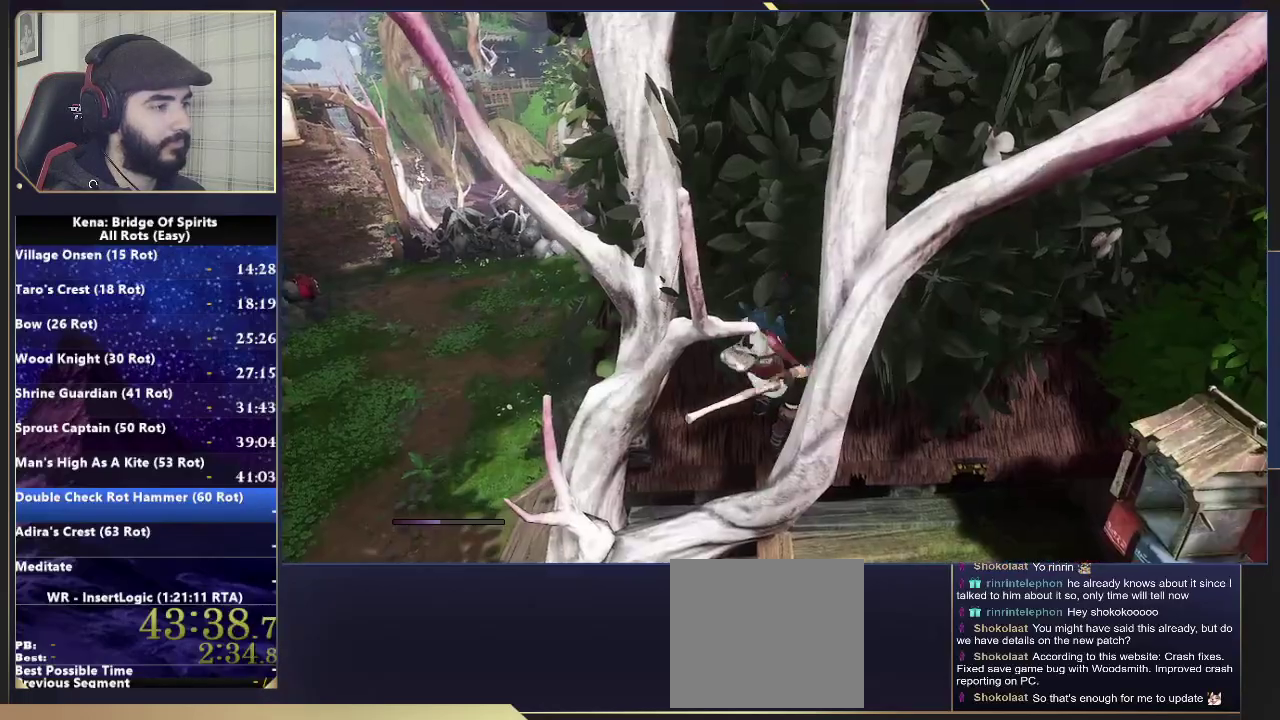
{"buttons": ["CROSS"], "left_stick": "center", "right_stick": "center", "events": [[283, "CROSS", "down"]]}
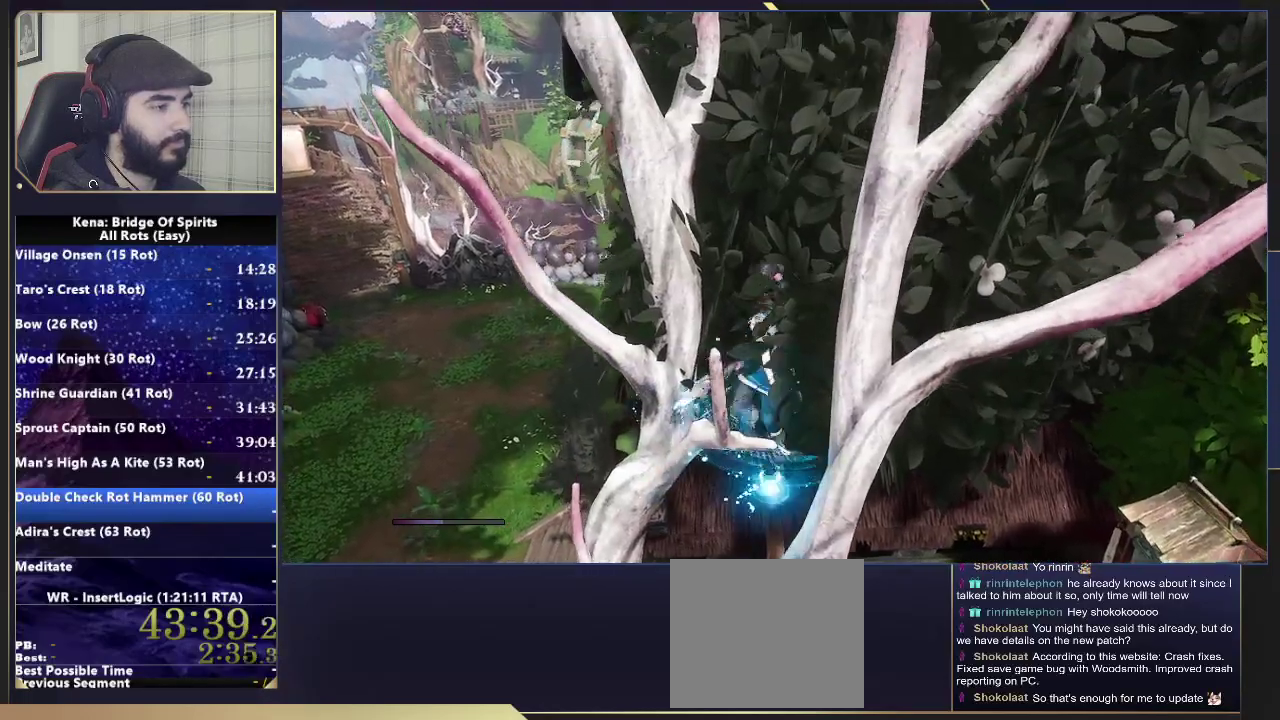
{"buttons": [], "left_stick": "down-right", "right_stick": "center", "events": [[17, "left_stick", "down-right"], [100, "left_stick", "up-left"], [233, "left_stick", "down"], [350, "left_stick", "up-left"], [383, "CROSS", "up"], [467, "left_stick", "down-right"]]}
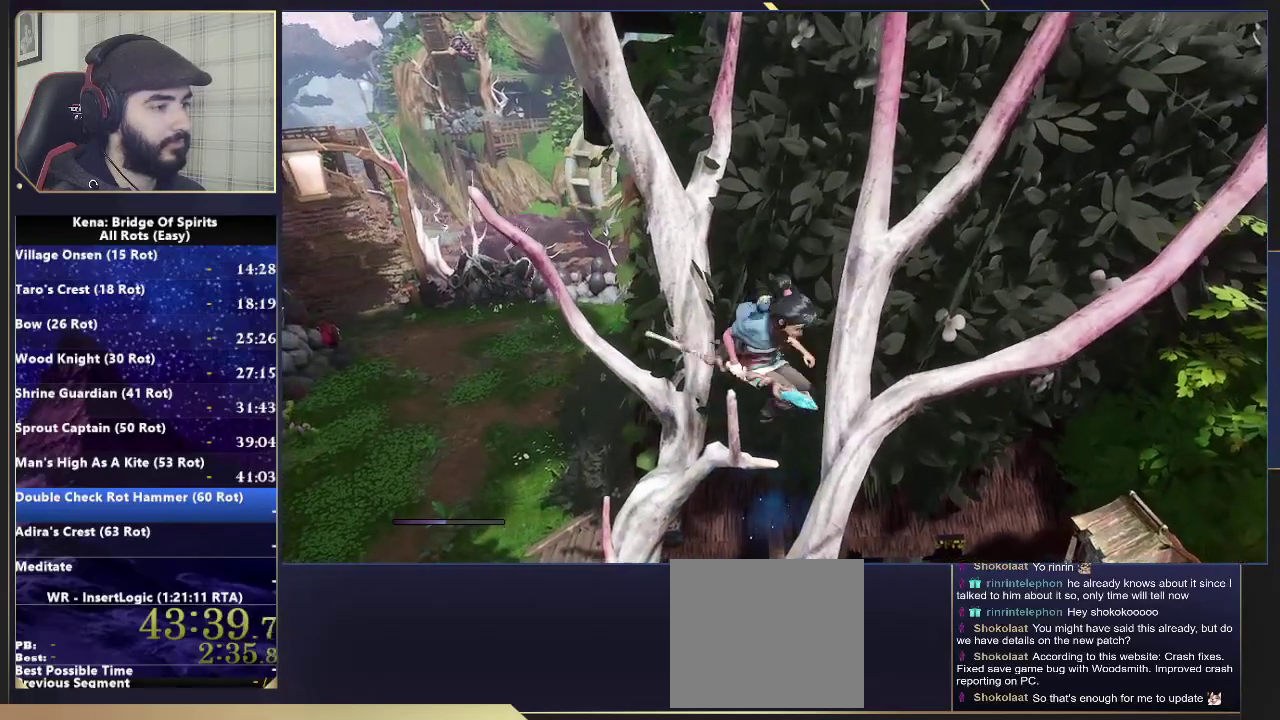
{"buttons": ["CROSS"], "left_stick": "down-right", "right_stick": "center", "events": [[267, "CROSS", "down"]]}
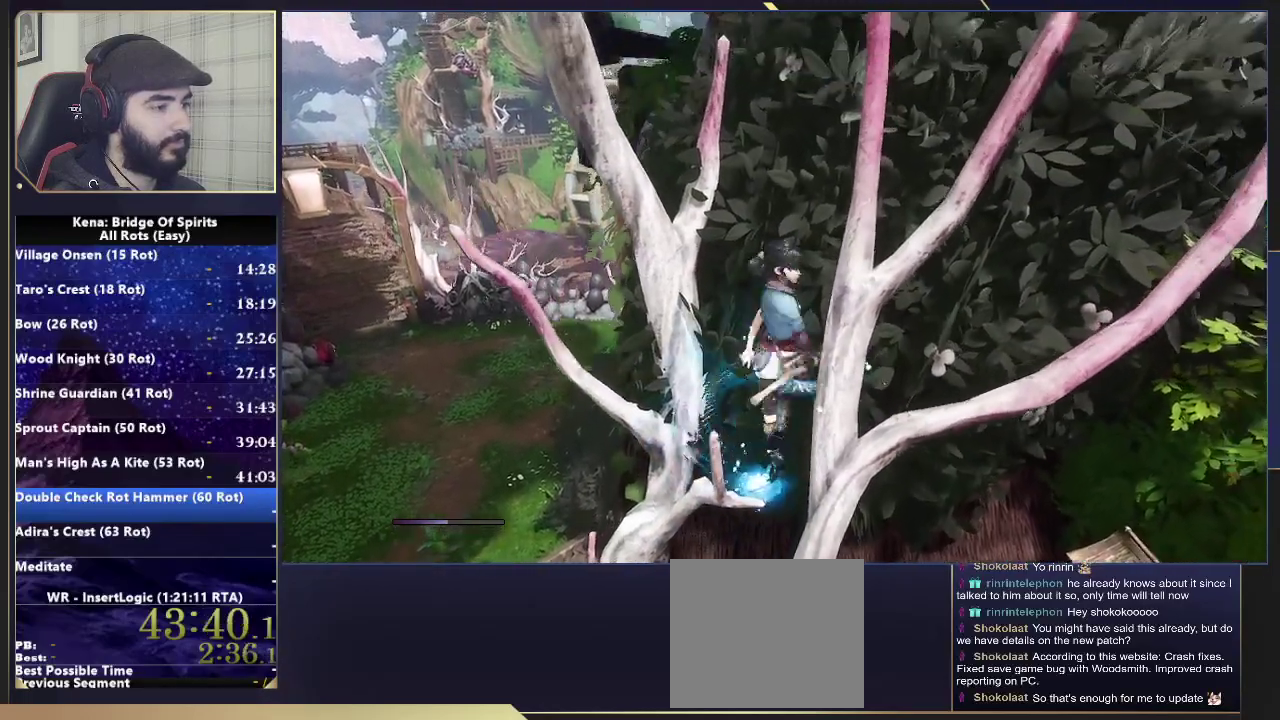
{"buttons": [], "left_stick": "down-right", "right_stick": "center", "events": [[50, "left_stick", "down"], [167, "CROSS", "up"], [167, "left_stick", "down-right"], [350, "CROSS", "down"], [383, "CROSS", "up"]]}
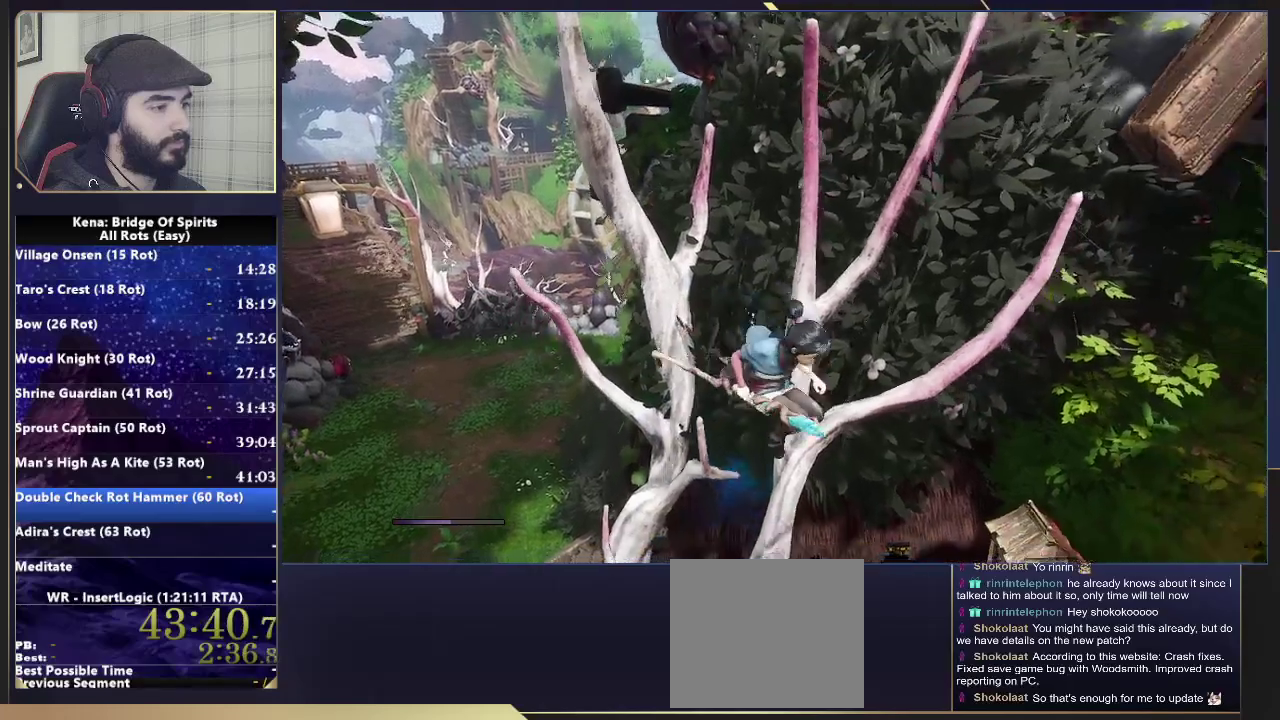
{"buttons": [], "left_stick": "right", "right_stick": "center"}
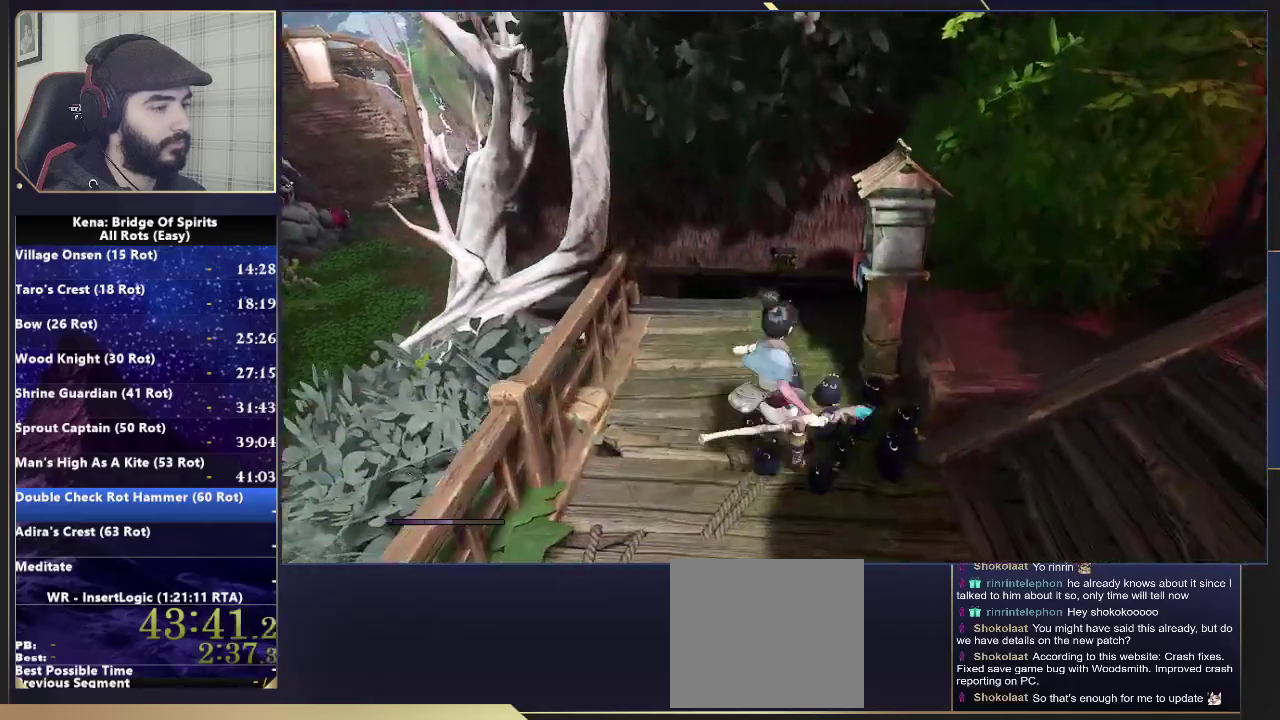
{"buttons": [], "left_stick": "up-right", "right_stick": "center"}
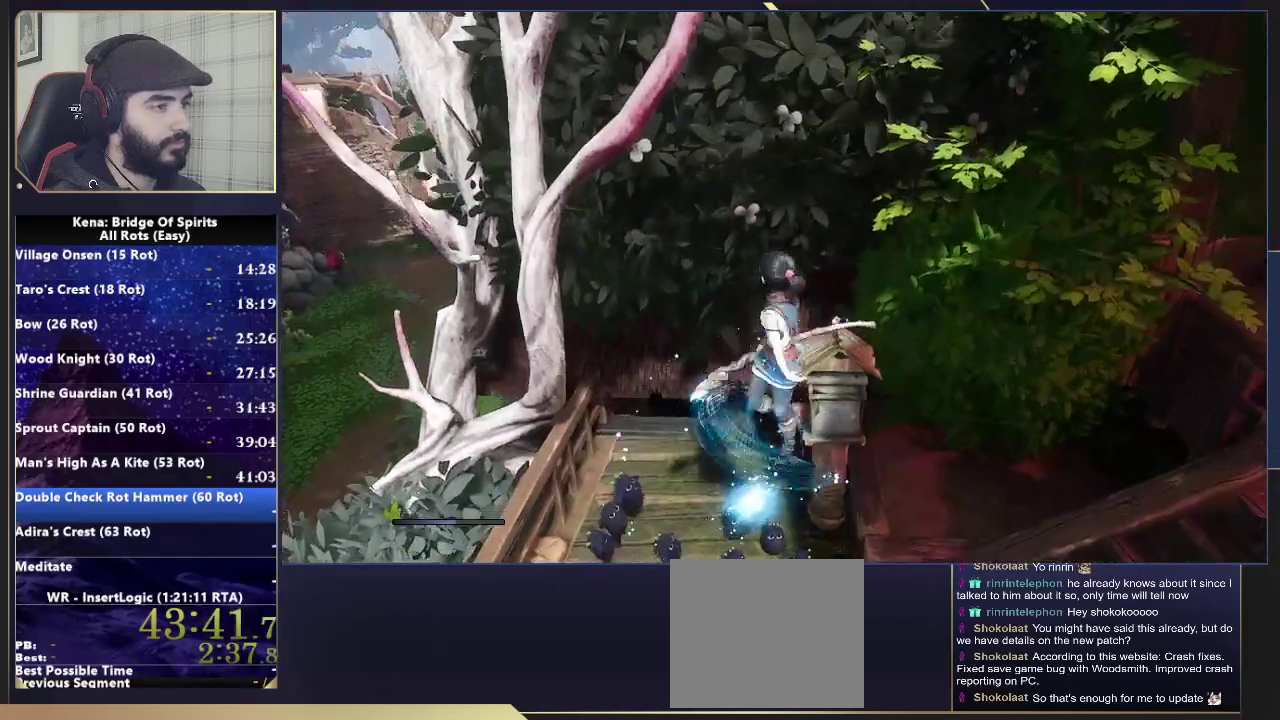
{"buttons": [], "left_stick": "up-left", "right_stick": "center", "events": [[67, "left_stick", "up"], [200, "left_stick", "center"], [300, "right_stick", "down"], [400, "right_stick", "center"], [483, "left_stick", "up-left"]]}
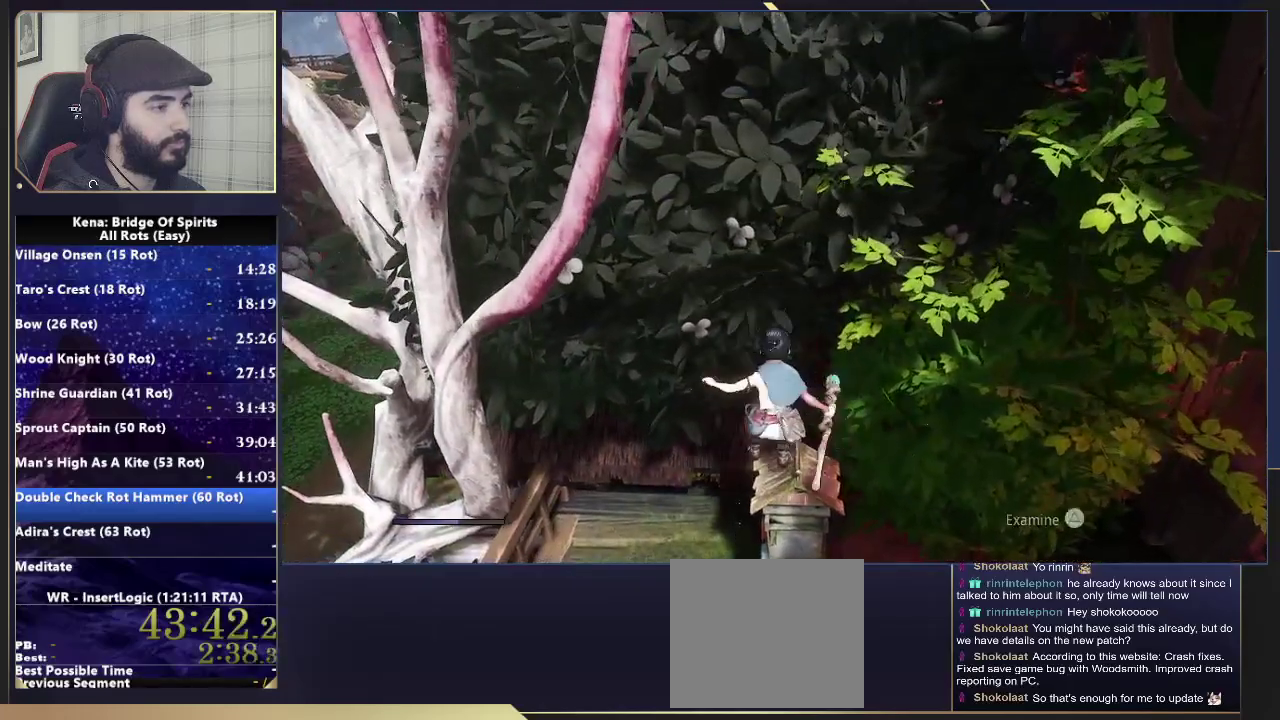
{"buttons": [], "left_stick": "up-left", "right_stick": "center", "events": [[83, "CROSS", "down"], [467, "CROSS", "up"]]}
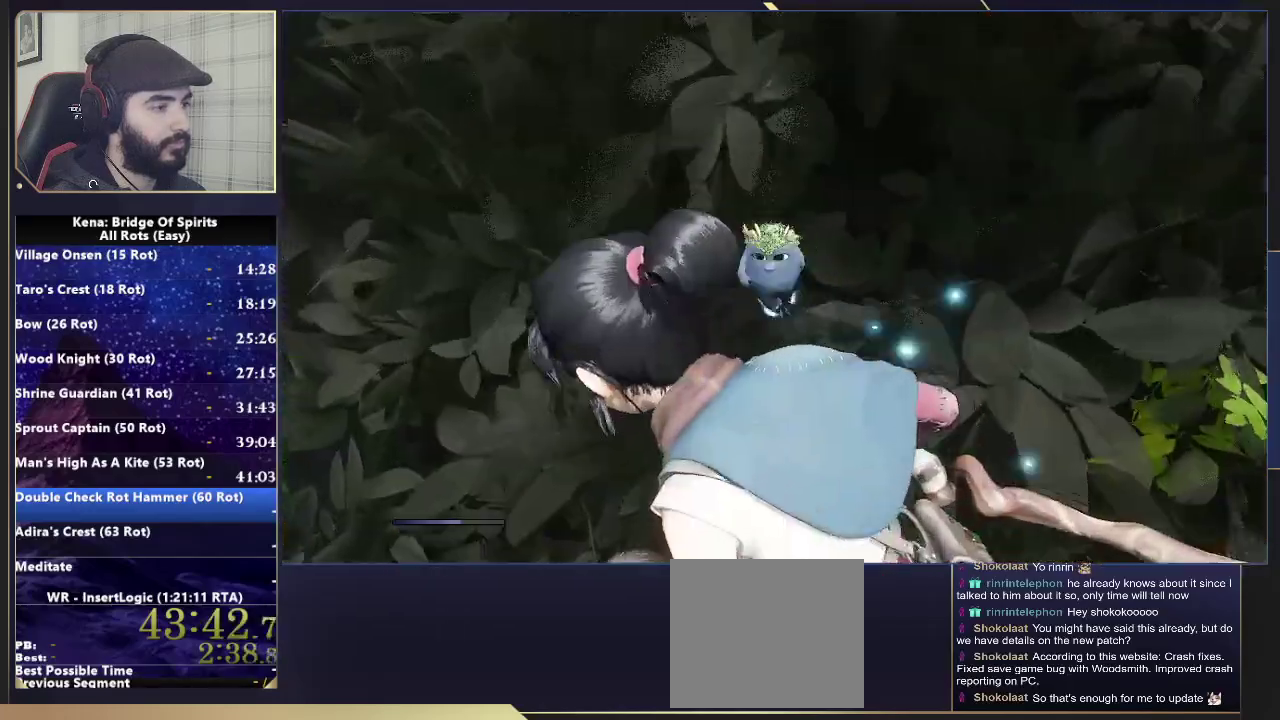
{"buttons": [], "left_stick": "up-left", "right_stick": "center", "events": [[17, "CROSS", "down"], [467, "CROSS", "up"]]}
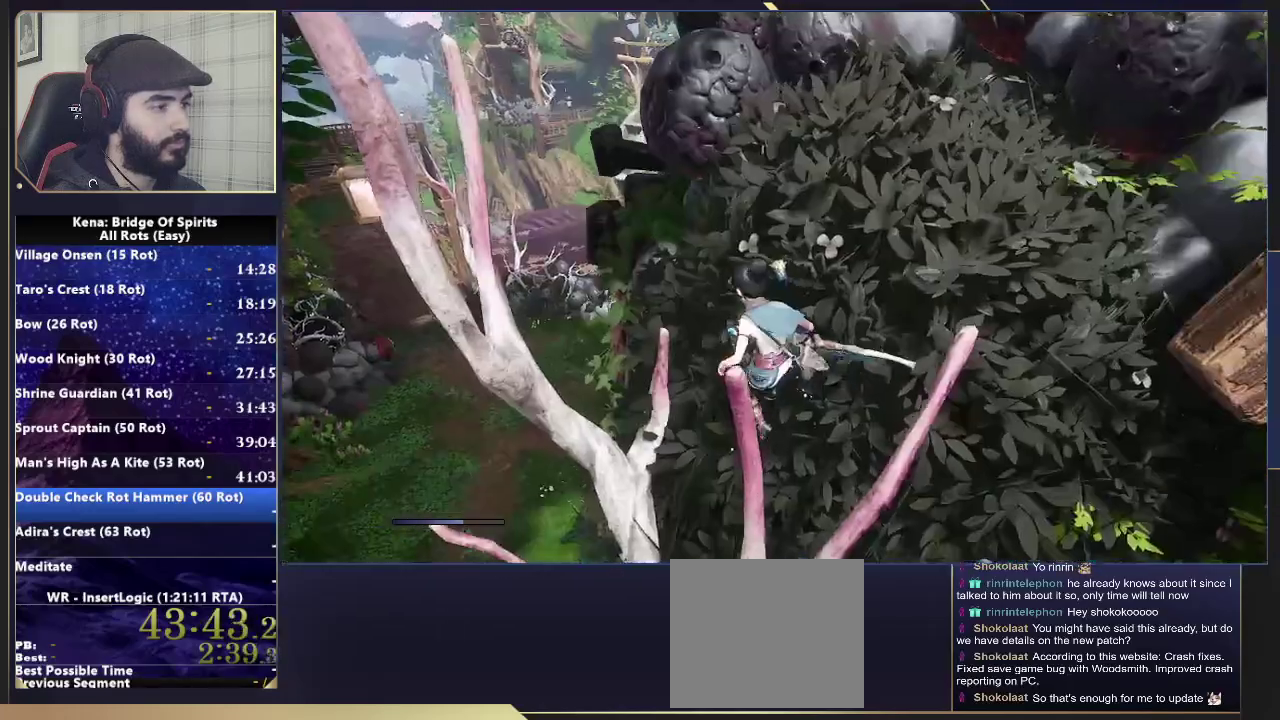
{"buttons": ["L2"], "left_stick": "up-left", "right_stick": "center"}
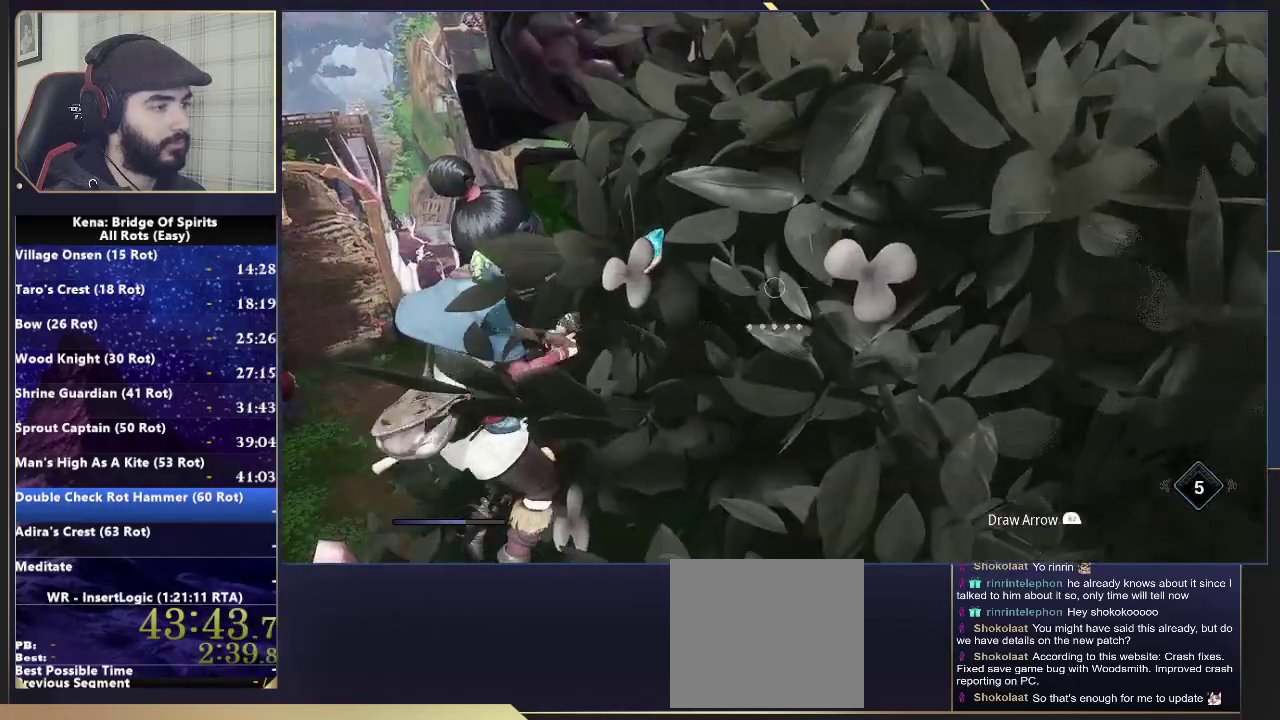
{"buttons": ["L2"], "left_stick": "up", "right_stick": "right"}
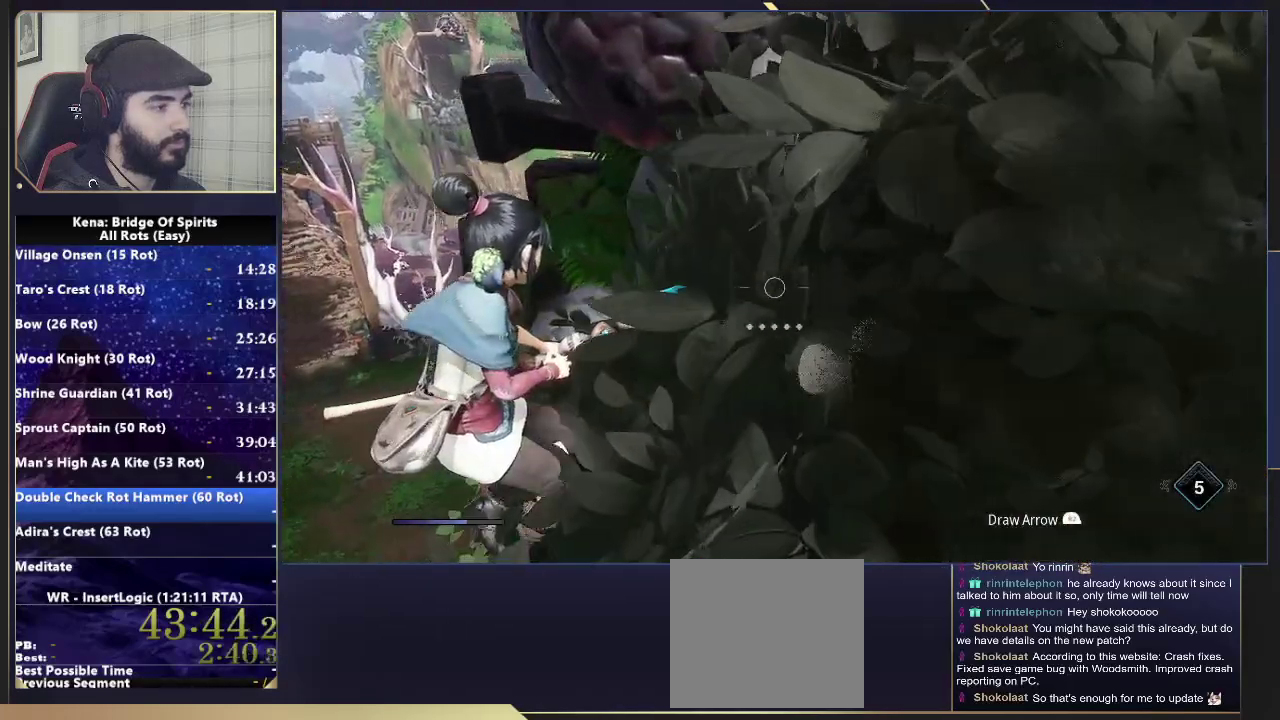
{"buttons": [], "left_stick": "up", "right_stick": "right", "events": [[50, "right_stick", "center"], [483, "right_stick", "right"], [500, "L2", "up"]]}
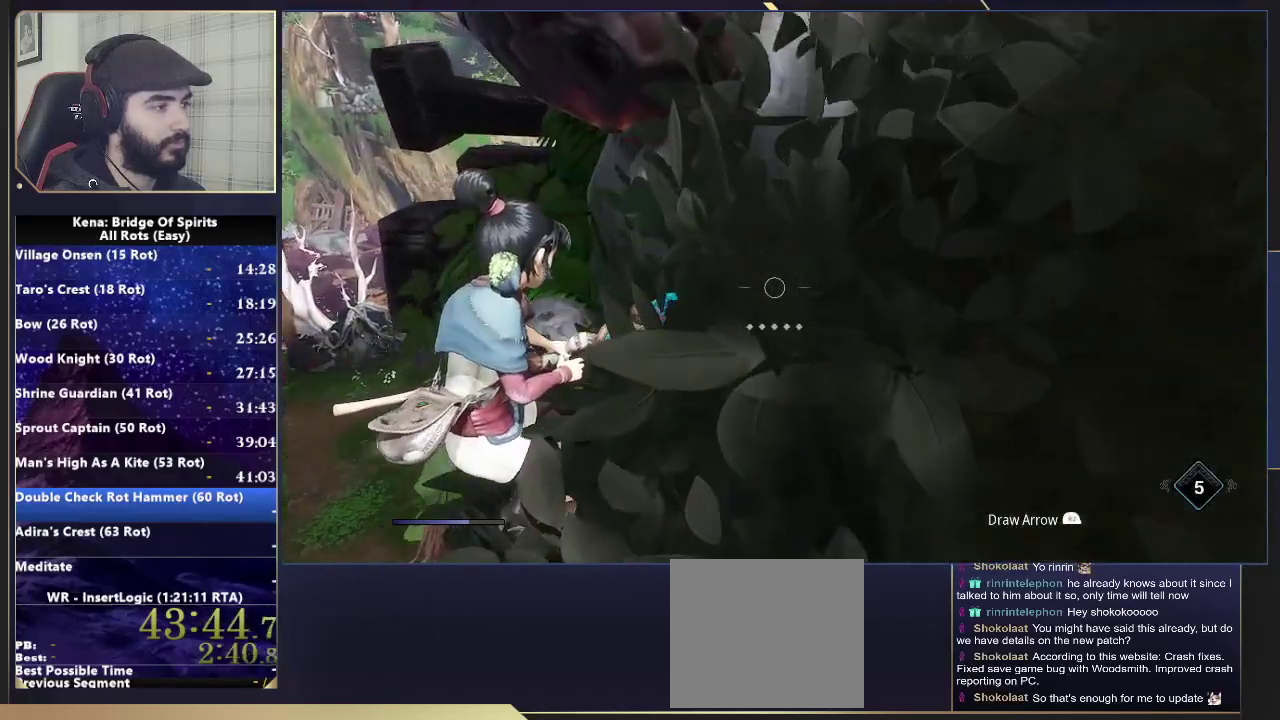
{"buttons": [], "left_stick": "up-right", "right_stick": "right", "events": [[267, "left_stick", "center"], [483, "left_stick", "up-right"]]}
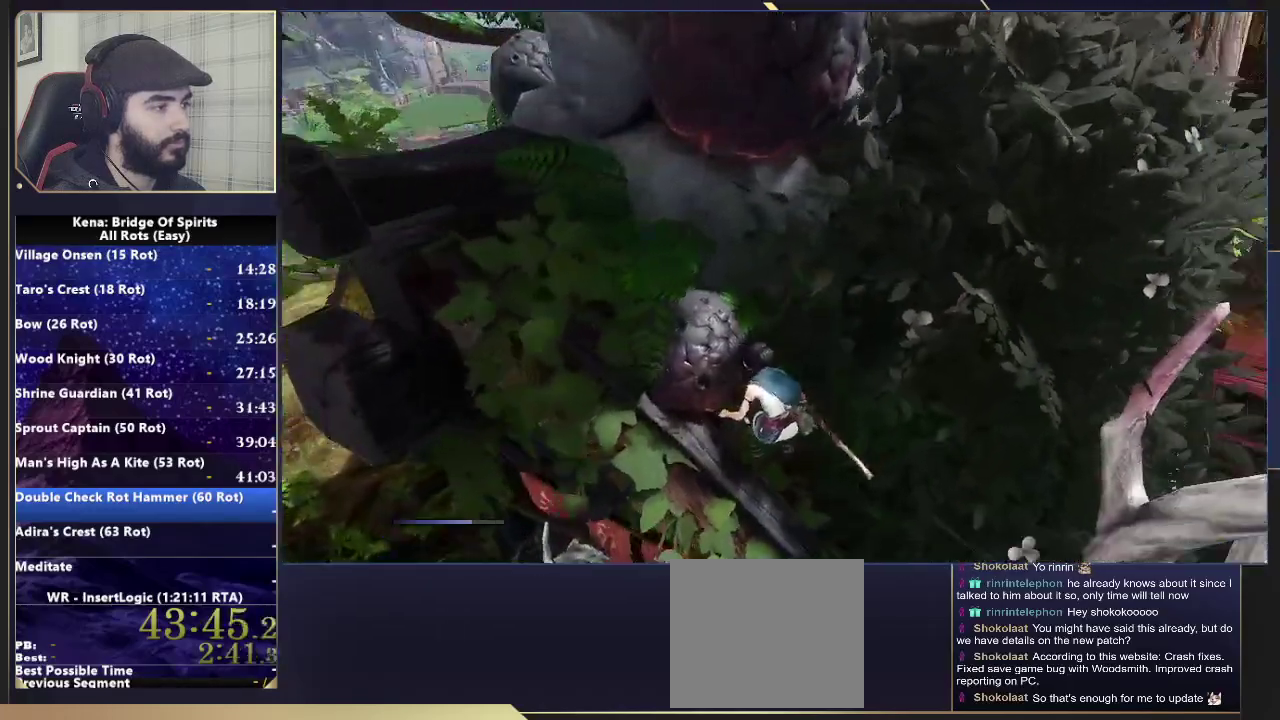
{"buttons": ["CROSS"], "left_stick": "up-right", "right_stick": "center", "events": [[133, "CROSS", "down"], [133, "right_stick", "center"]]}
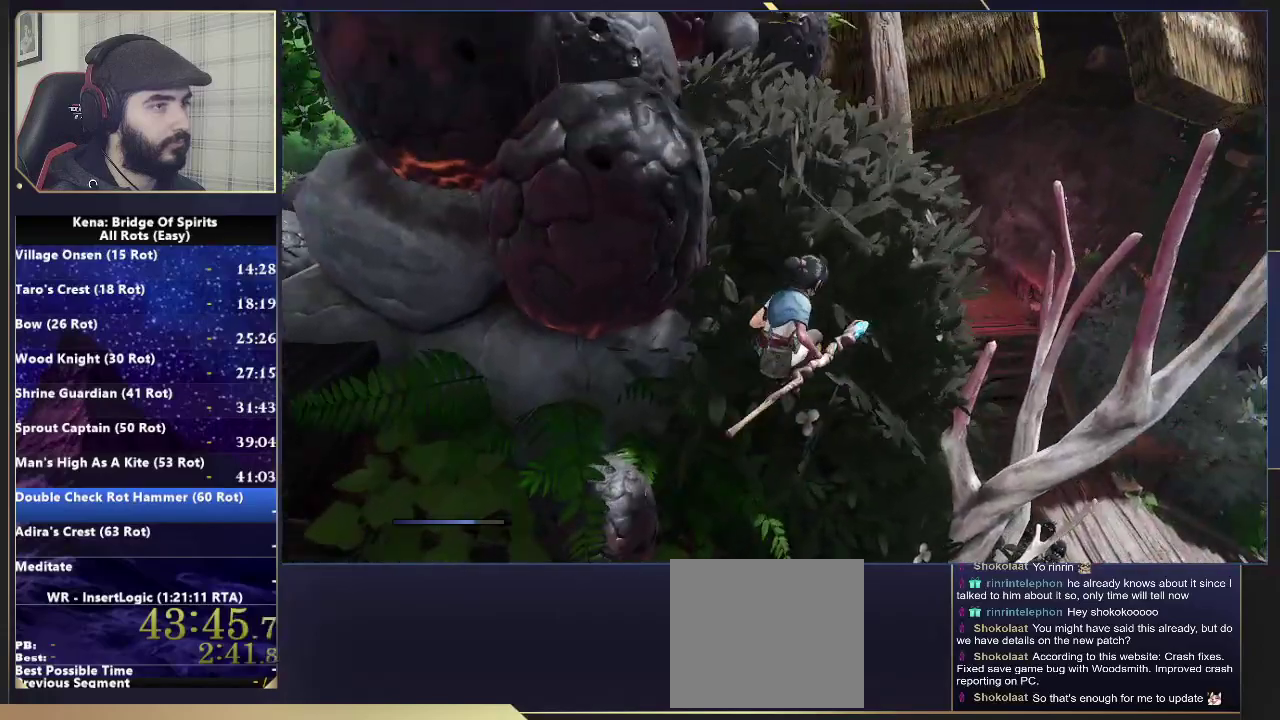
{"buttons": [], "left_stick": "up", "right_stick": "center", "events": [[33, "CROSS", "up"], [117, "CROSS", "down"], [117, "left_stick", "up"], [367, "CROSS", "up"]]}
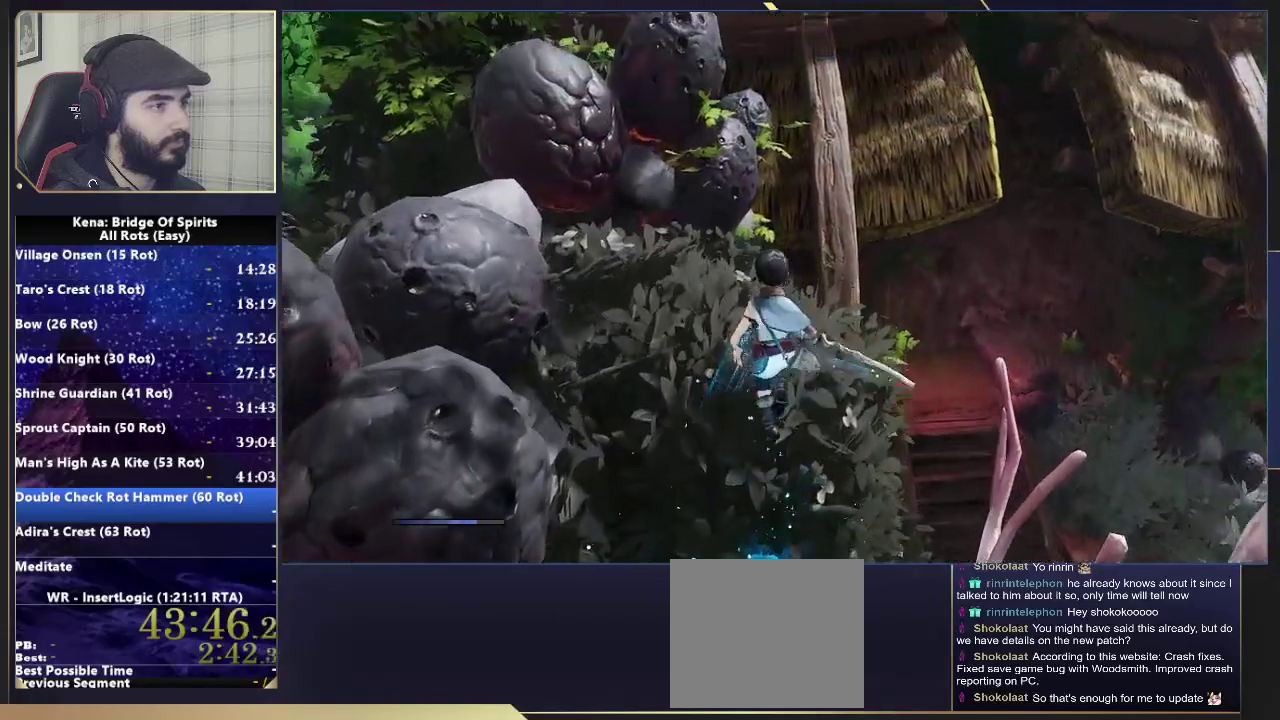
{"buttons": ["L2"], "left_stick": "up", "right_stick": "center", "events": [[283, "L2", "down"]]}
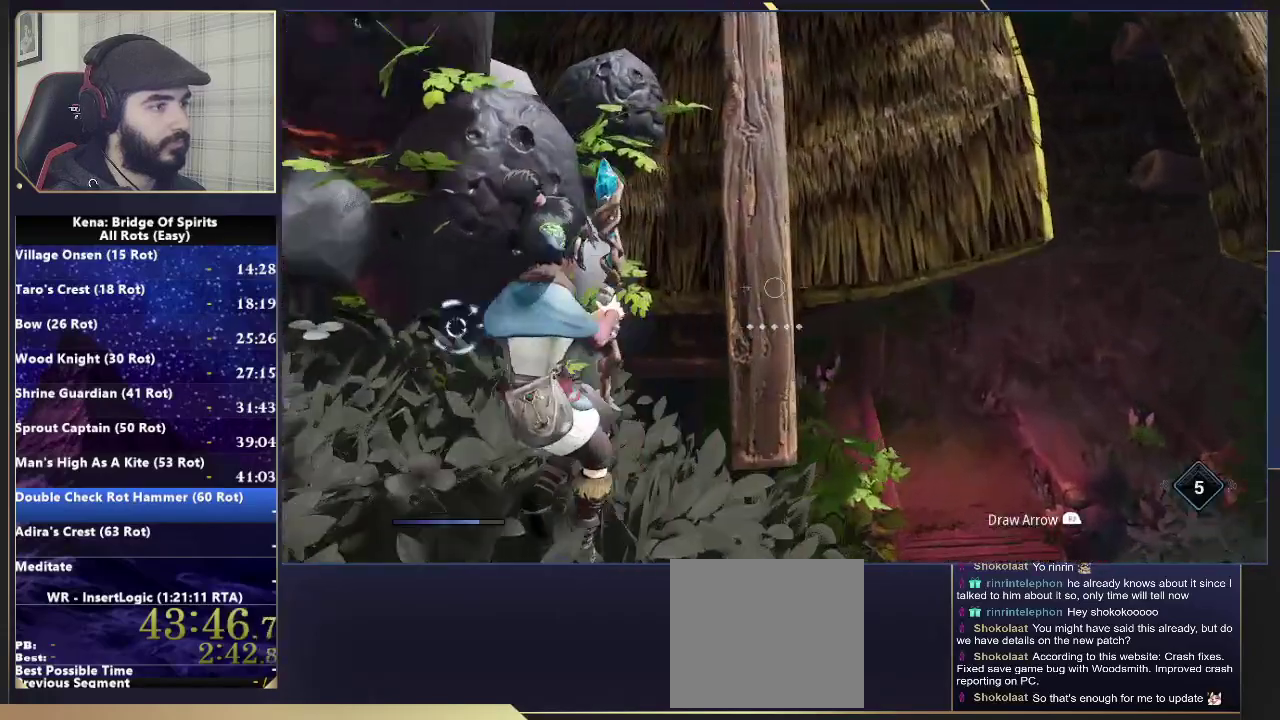
{"buttons": ["L2"], "left_stick": "up", "right_stick": "center", "events": []}
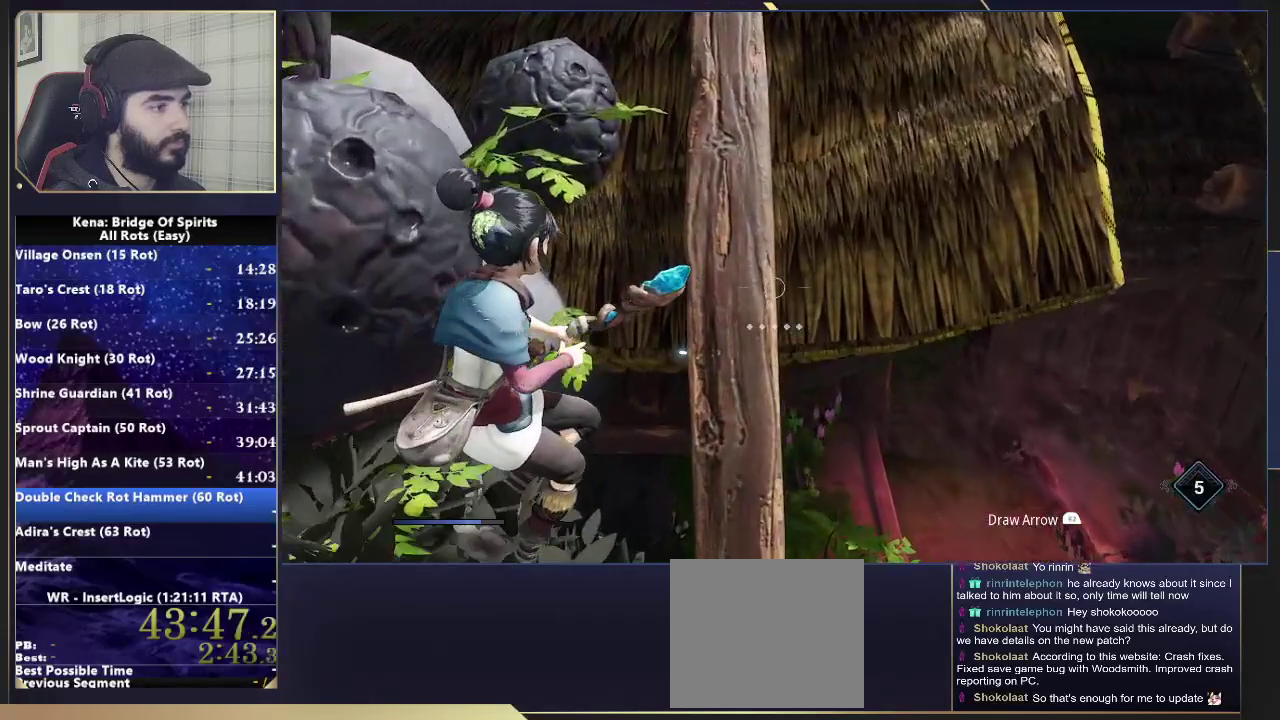
{"buttons": [], "left_stick": "up", "right_stick": "center", "events": [[67, "L2", "up"]]}
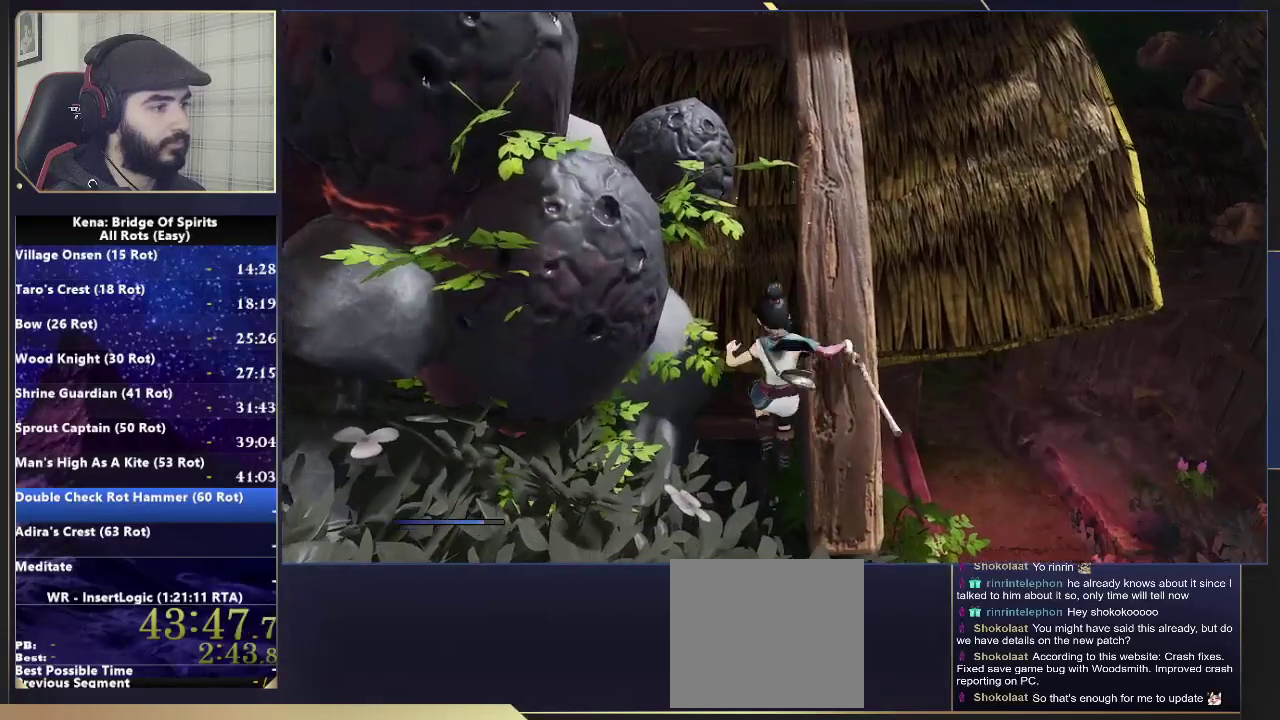
{"buttons": ["CROSS"], "left_stick": "up", "right_stick": "center", "events": [[267, "CROSS", "down"]]}
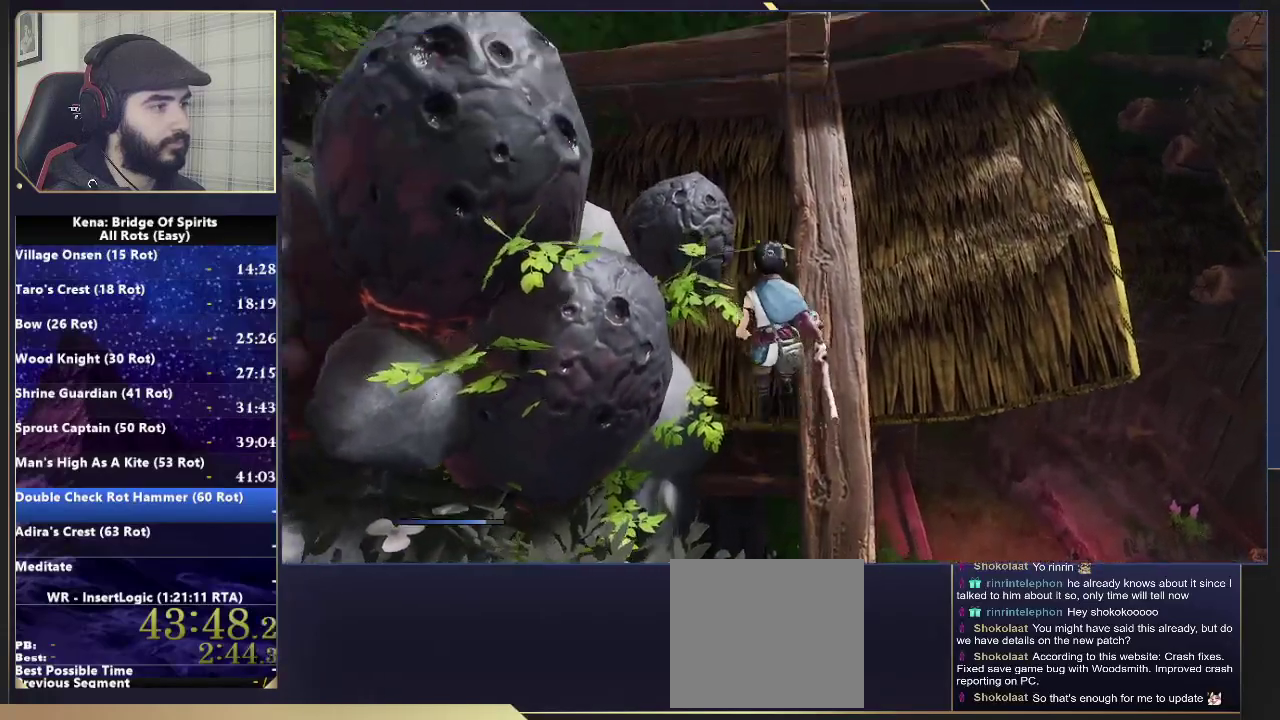
{"buttons": [], "left_stick": "up-right", "right_stick": "center", "events": [[133, "CROSS", "up"], [133, "left_stick", "down-left"], [367, "right_stick", "up-left"], [483, "left_stick", "up-right"], [500, "right_stick", "center"]]}
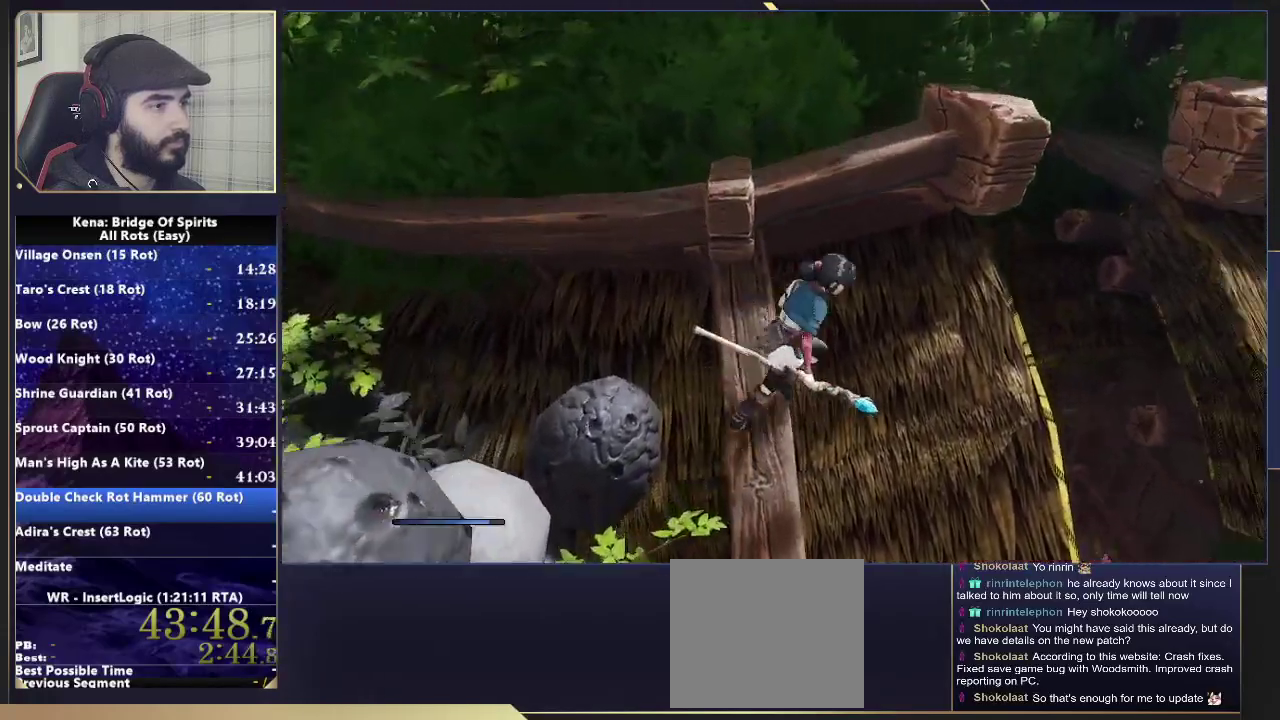
{"buttons": [], "left_stick": "up-left", "right_stick": "center", "events": [[50, "CROSS", "down"], [67, "left_stick", "right"], [183, "left_stick", "up-right"], [250, "left_stick", "down-left"], [367, "left_stick", "up"], [400, "CROSS", "up"], [467, "left_stick", "up-left"]]}
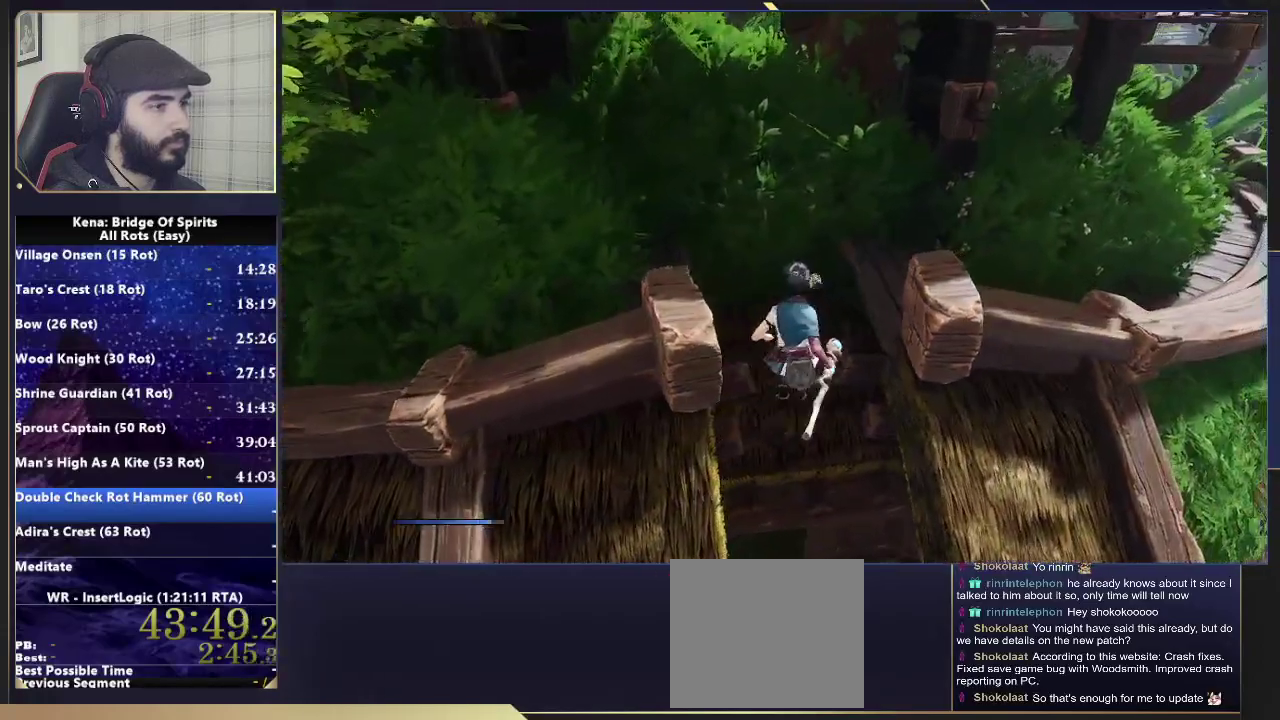
{"buttons": [], "left_stick": "down", "right_stick": "center", "events": [[83, "right_stick", "down"], [267, "right_stick", "center"], [300, "left_stick", "down"]]}
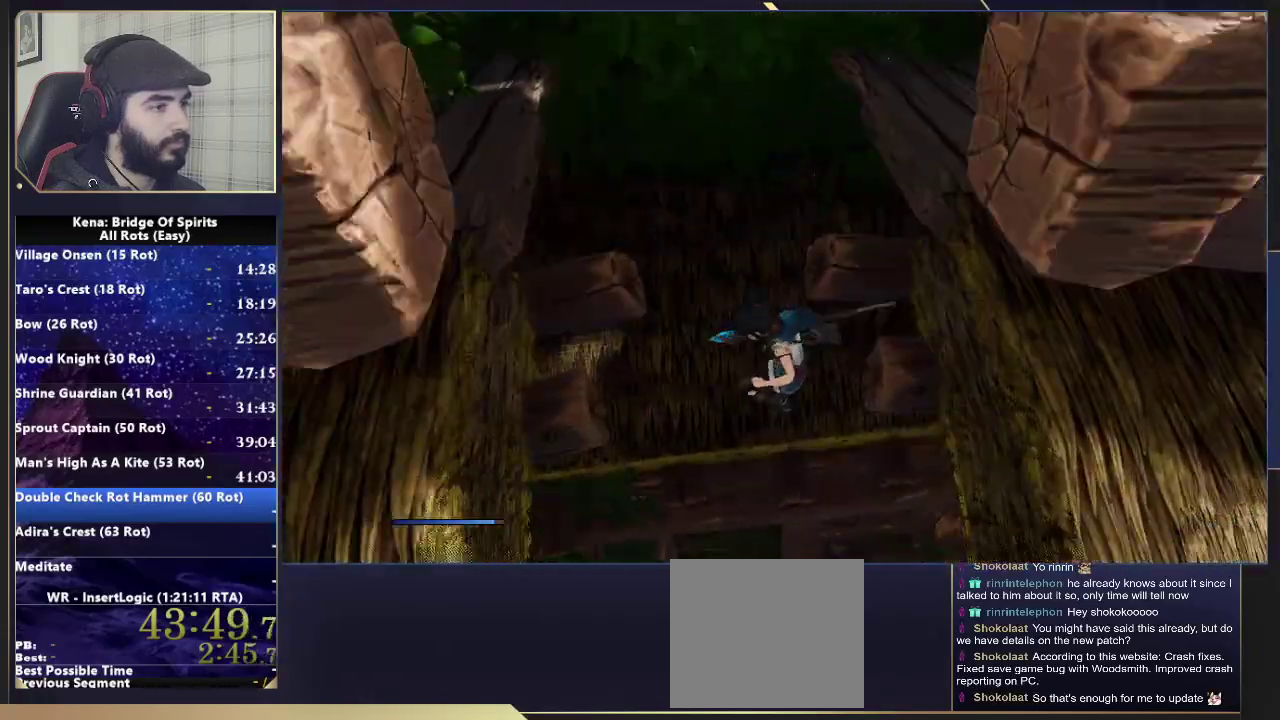
{"buttons": [], "left_stick": "up-left", "right_stick": "center", "events": [[17, "left_stick", "center"], [217, "left_stick", "up-left"]]}